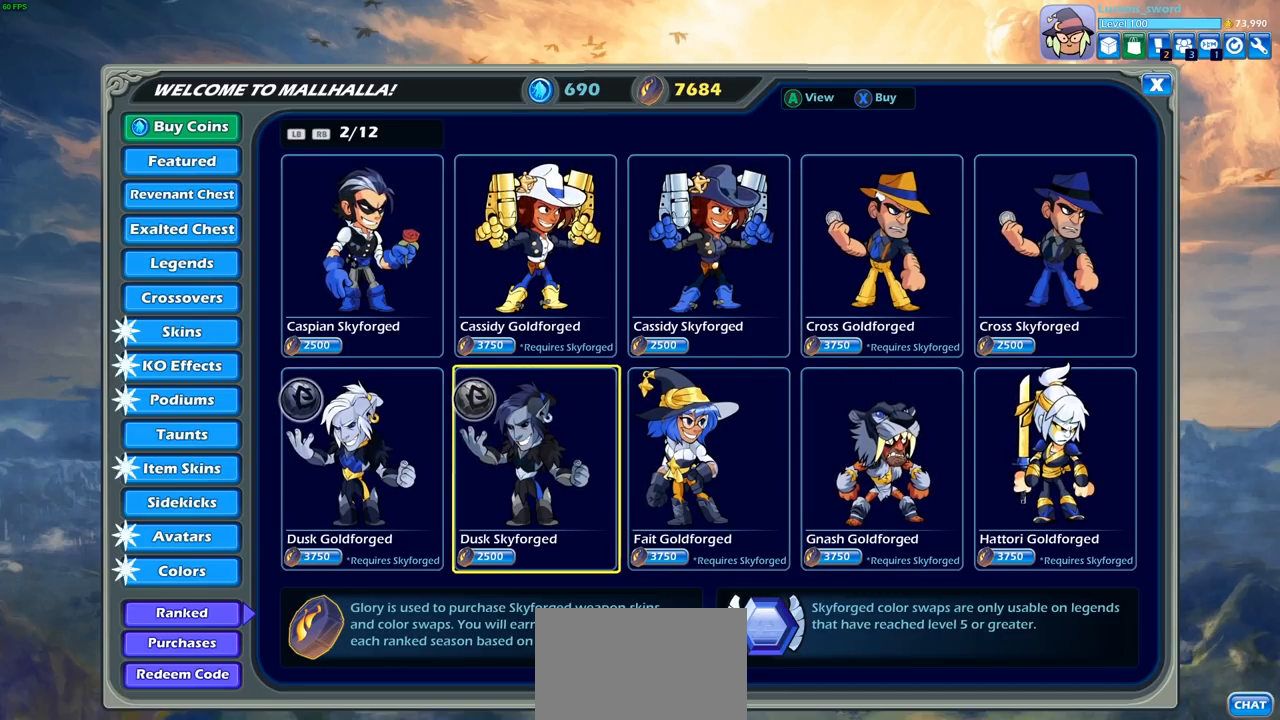
Gameplay with a controller (PlayStation layout); each line is a JSON object with the inputs held at the frame after it. "events" lists button and stick changes between this image and that frame as [ms after this image, input, new state], when the widget could be followed in between.
{"buttons": ["L1"], "left_stick": "center", "right_stick": "center", "events": [[100, "DPAD_LEFT", "down"], [183, "DPAD_LEFT", "up"], [450, "L1", "down"]]}
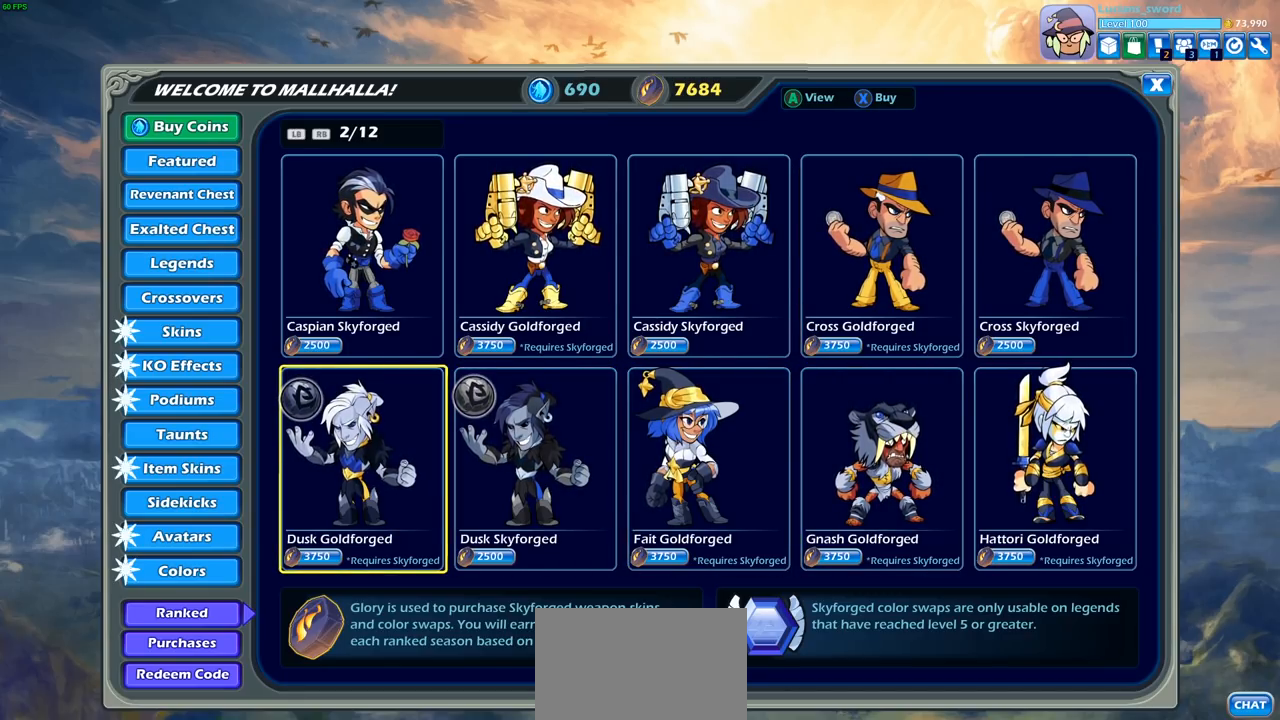
{"buttons": [], "left_stick": "center", "right_stick": "center", "events": [[33, "L1", "up"]]}
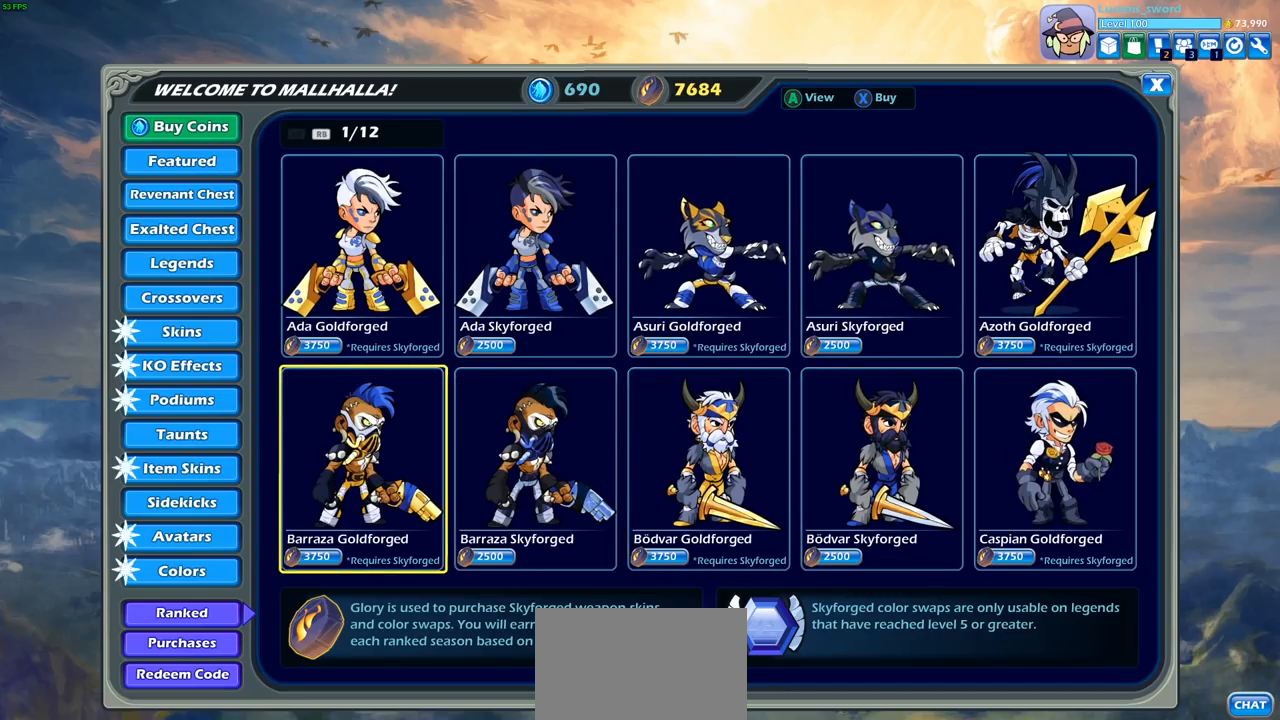
{"buttons": [], "left_stick": "center", "right_stick": "center", "events": [[267, "DPAD_RIGHT", "down"], [400, "DPAD_RIGHT", "up"]]}
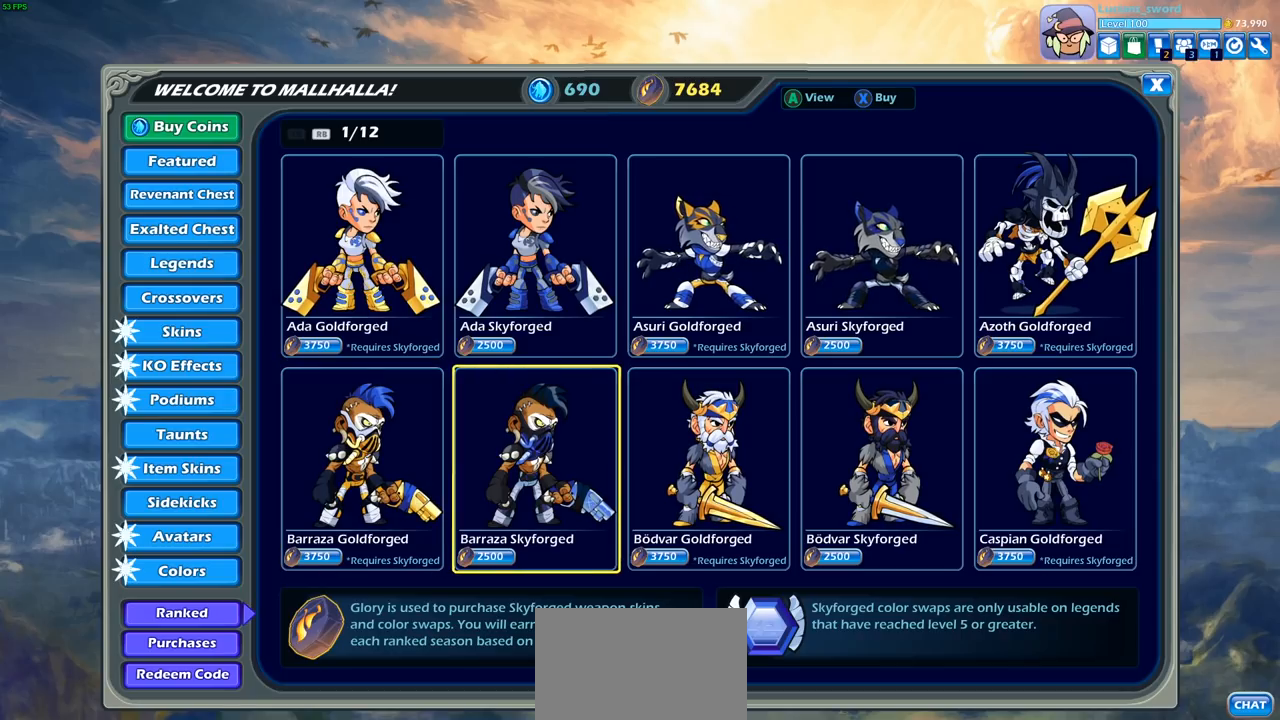
{"buttons": [], "left_stick": "center", "right_stick": "center", "events": [[250, "DPAD_RIGHT", "down"], [383, "DPAD_RIGHT", "up"]]}
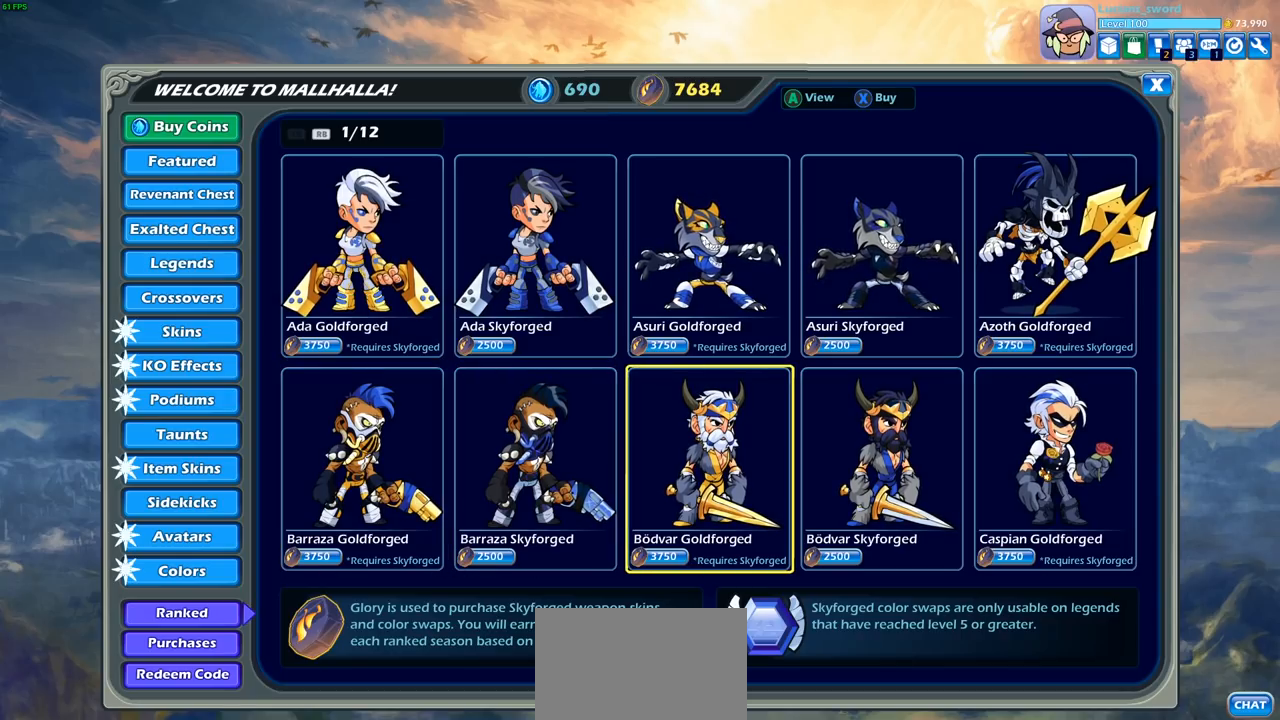
{"buttons": [], "left_stick": "center", "right_stick": "center", "events": []}
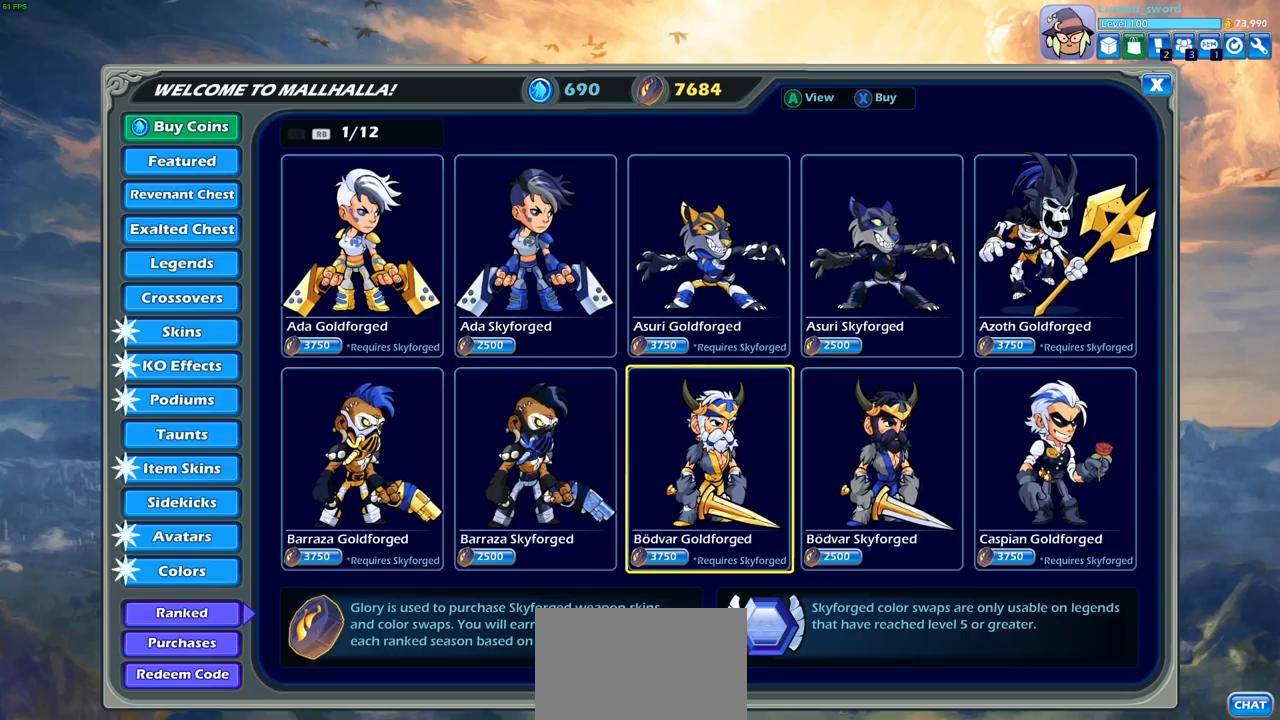
{"buttons": [], "left_stick": "center", "right_stick": "center", "events": []}
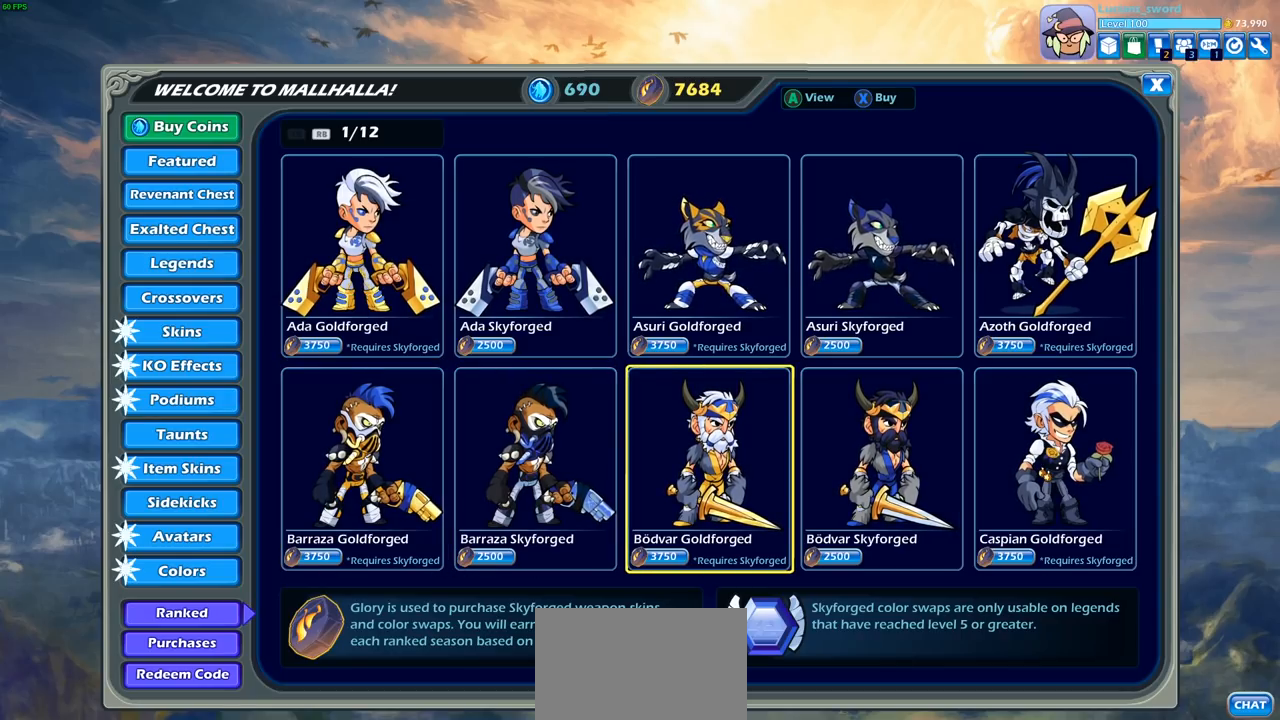
{"buttons": [], "left_stick": "center", "right_stick": "center", "events": []}
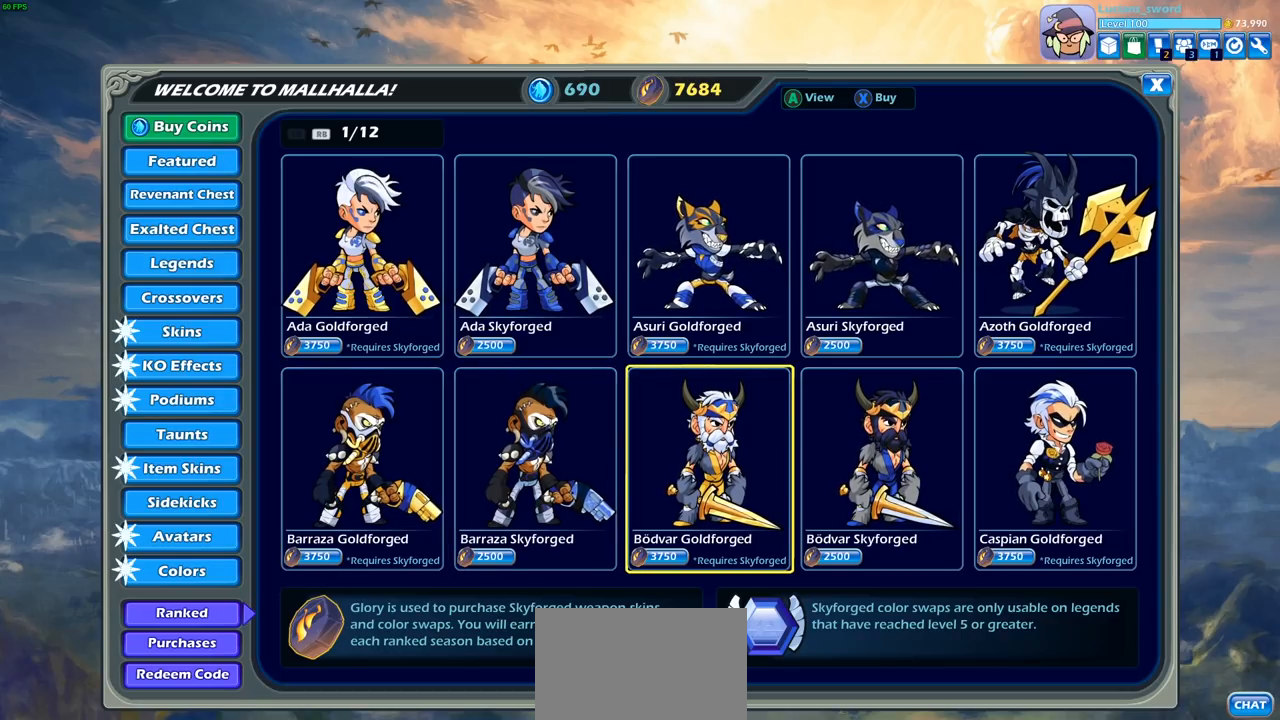
{"buttons": [], "left_stick": "center", "right_stick": "center", "events": [[200, "DPAD_RIGHT", "down"], [283, "DPAD_RIGHT", "up"]]}
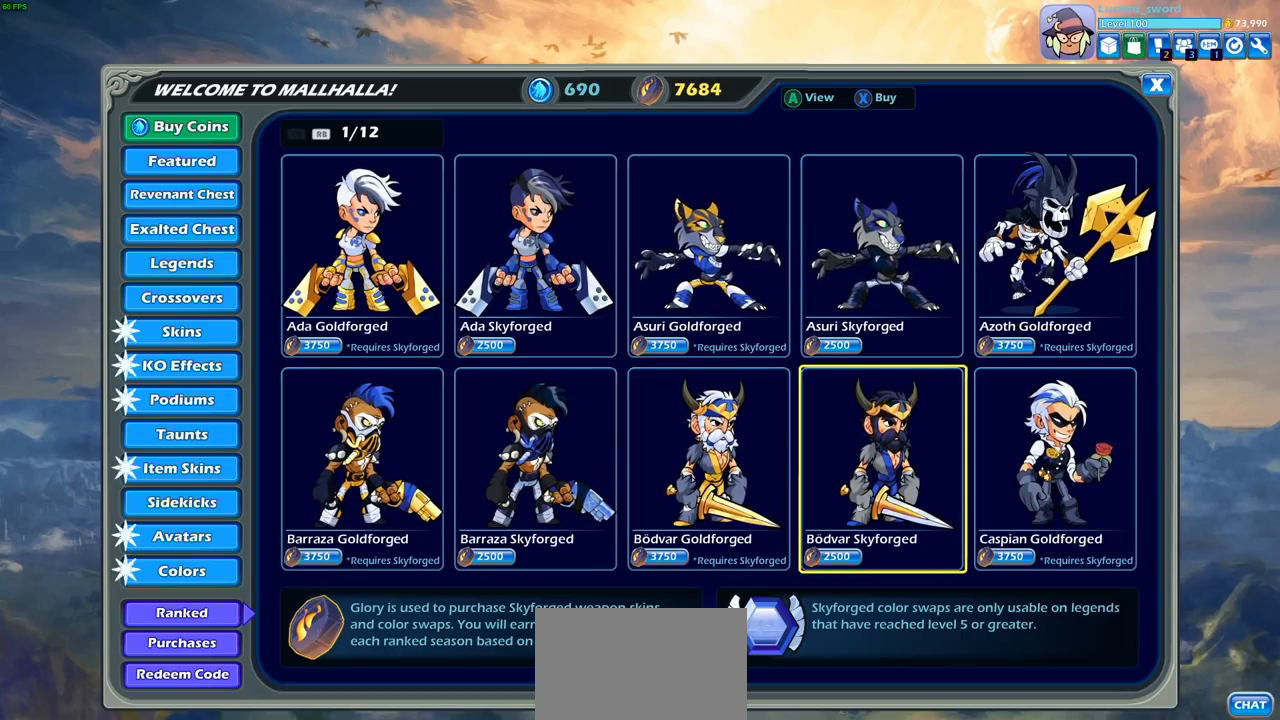
{"buttons": [], "left_stick": "center", "right_stick": "center", "events": [[17, "DPAD_RIGHT", "down"], [150, "DPAD_RIGHT", "up"], [333, "DPAD_LEFT", "down"], [450, "DPAD_LEFT", "up"]]}
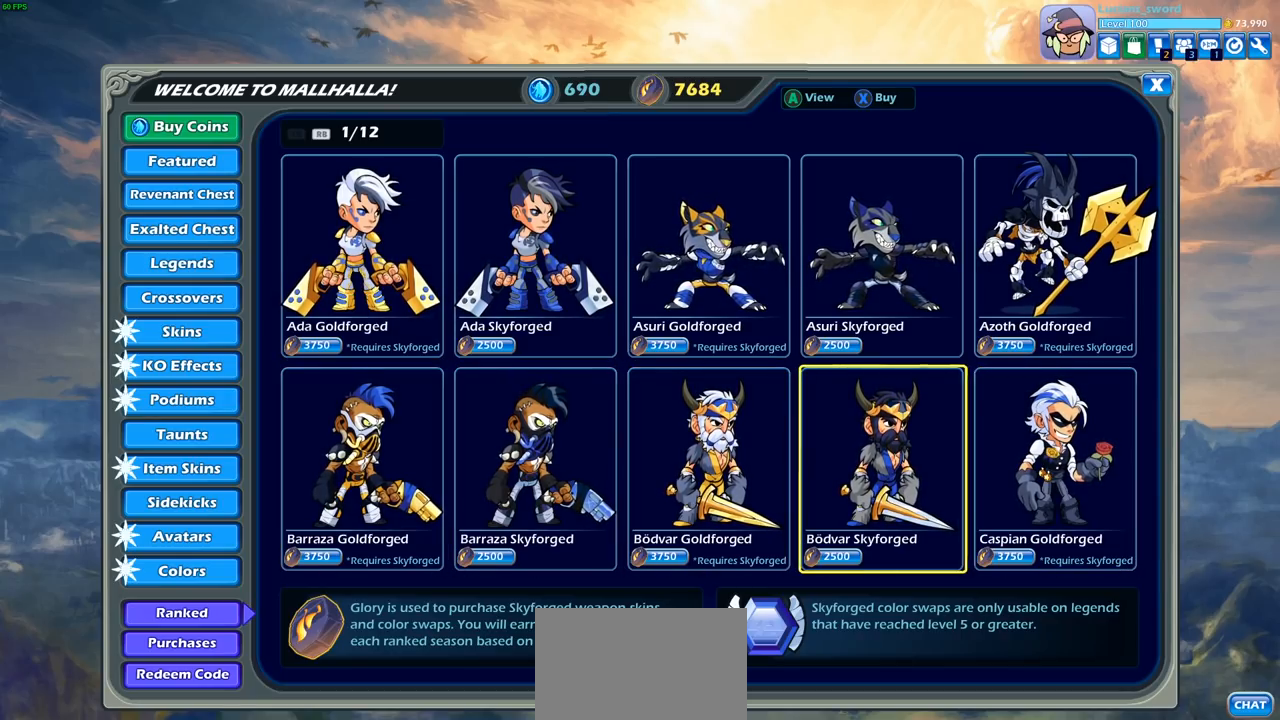
{"buttons": [], "left_stick": "center", "right_stick": "center", "events": [[50, "DPAD_LEFT", "down"], [133, "DPAD_LEFT", "up"], [250, "DPAD_LEFT", "down"], [317, "DPAD_LEFT", "up"]]}
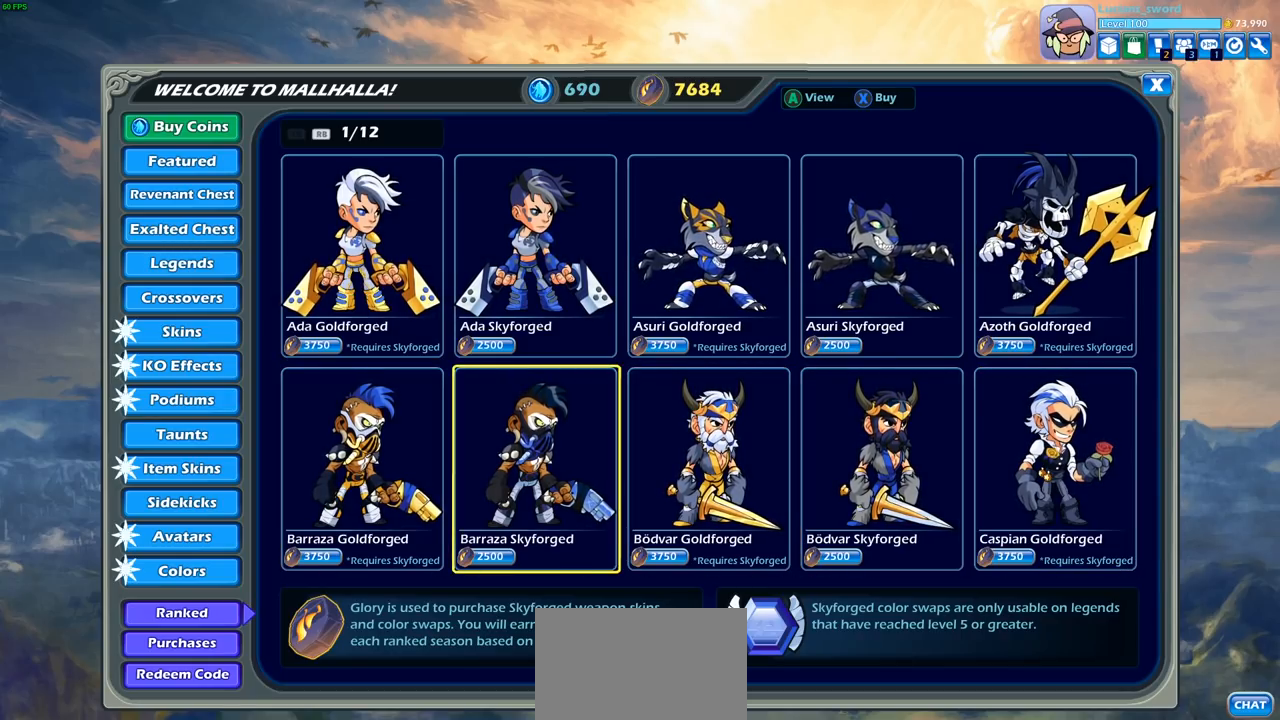
{"buttons": [], "left_stick": "center", "right_stick": "center", "events": [[183, "DPAD_UP", "down"], [317, "DPAD_UP", "up"]]}
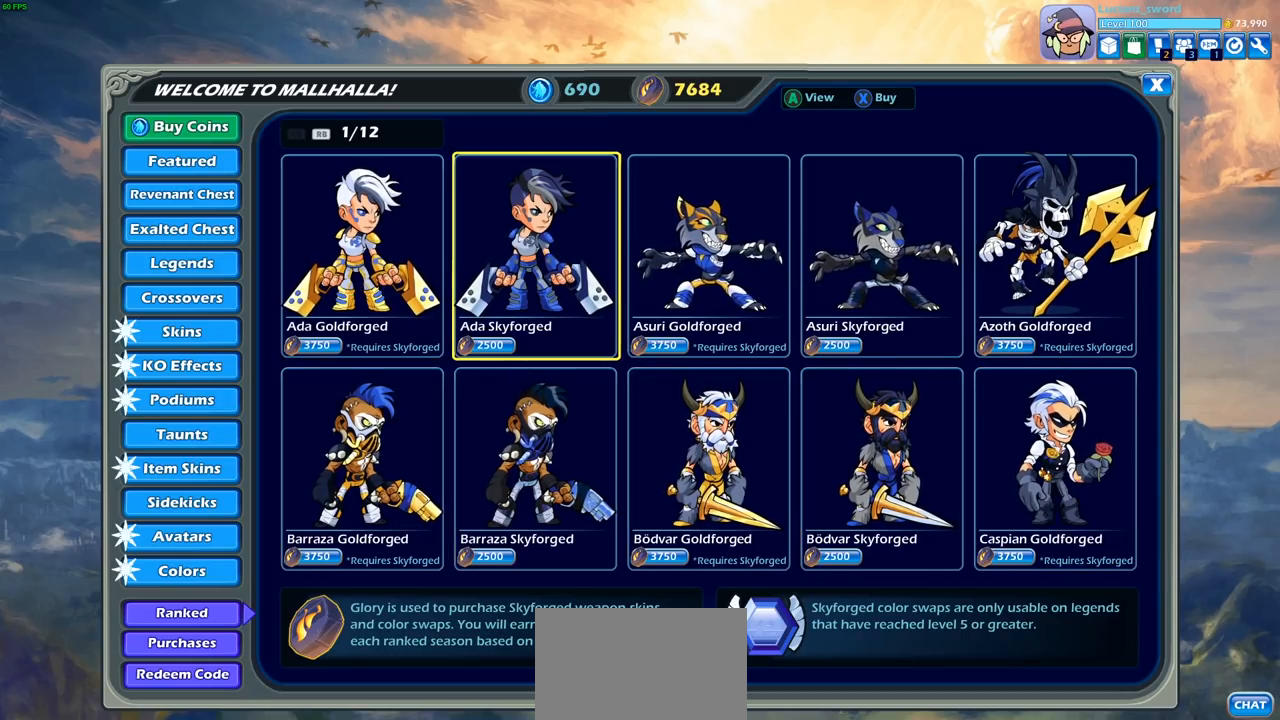
{"buttons": [], "left_stick": "center", "right_stick": "center", "events": [[283, "L1", "down"], [383, "L1", "up"]]}
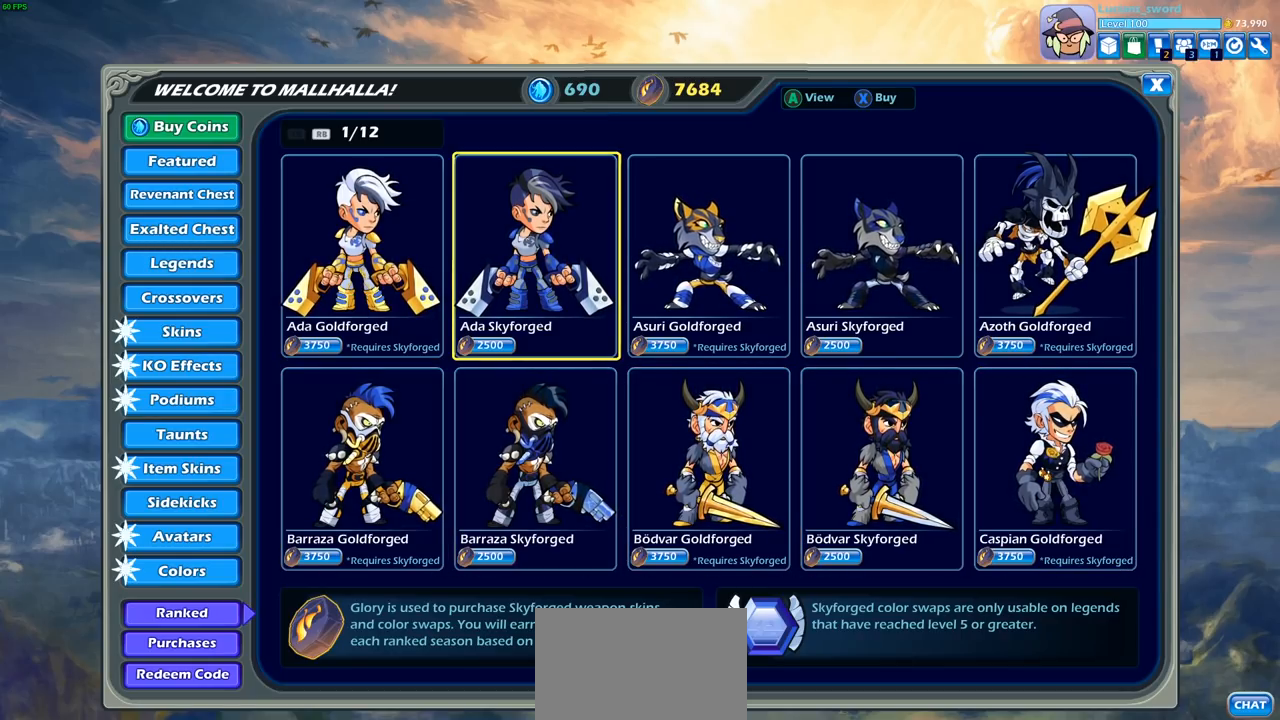
{"buttons": [], "left_stick": "center", "right_stick": "center", "events": [[267, "R1", "down"], [333, "R1", "up"]]}
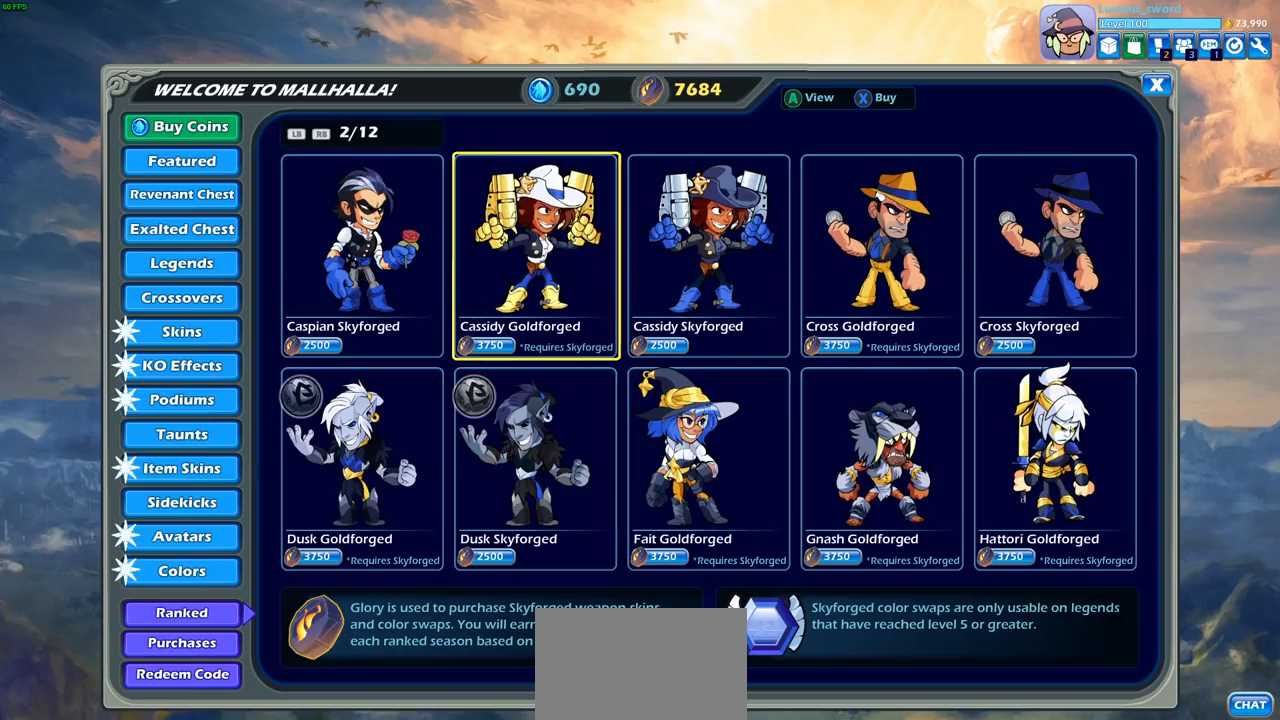
{"buttons": [], "left_stick": "center", "right_stick": "center", "events": []}
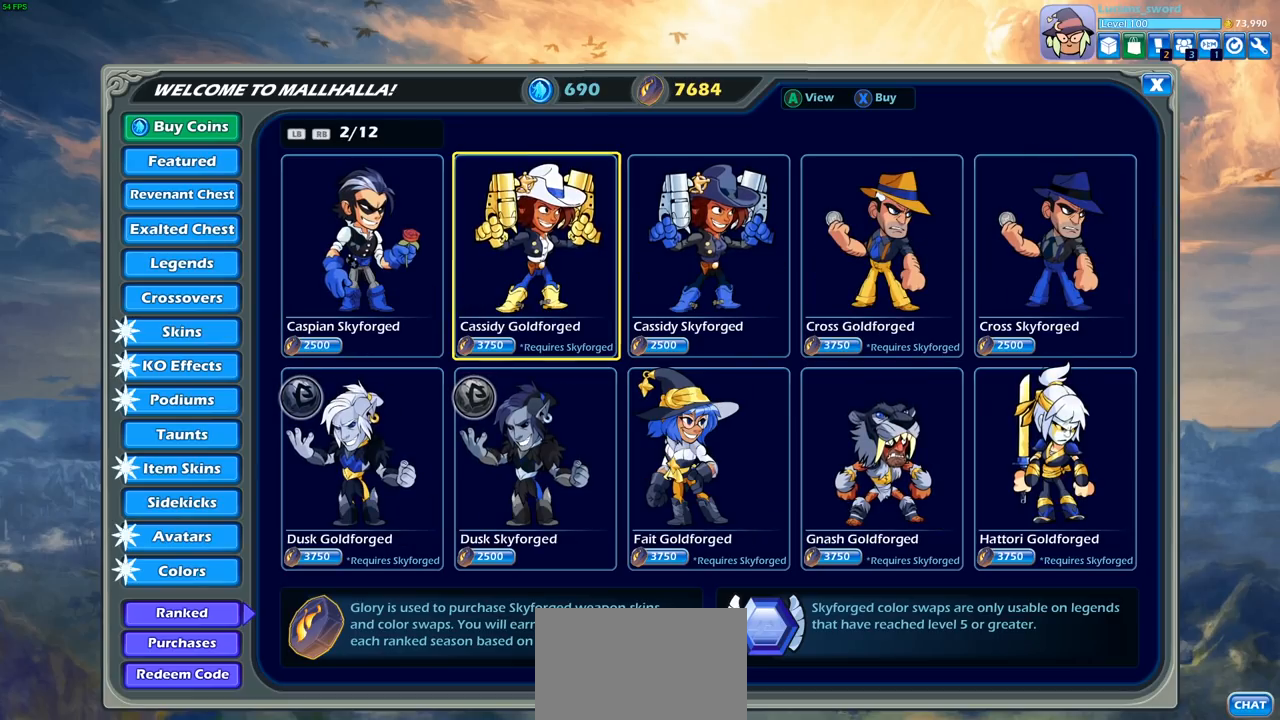
{"buttons": [], "left_stick": "center", "right_stick": "center", "events": [[217, "DPAD_RIGHT", "down"], [333, "DPAD_RIGHT", "up"]]}
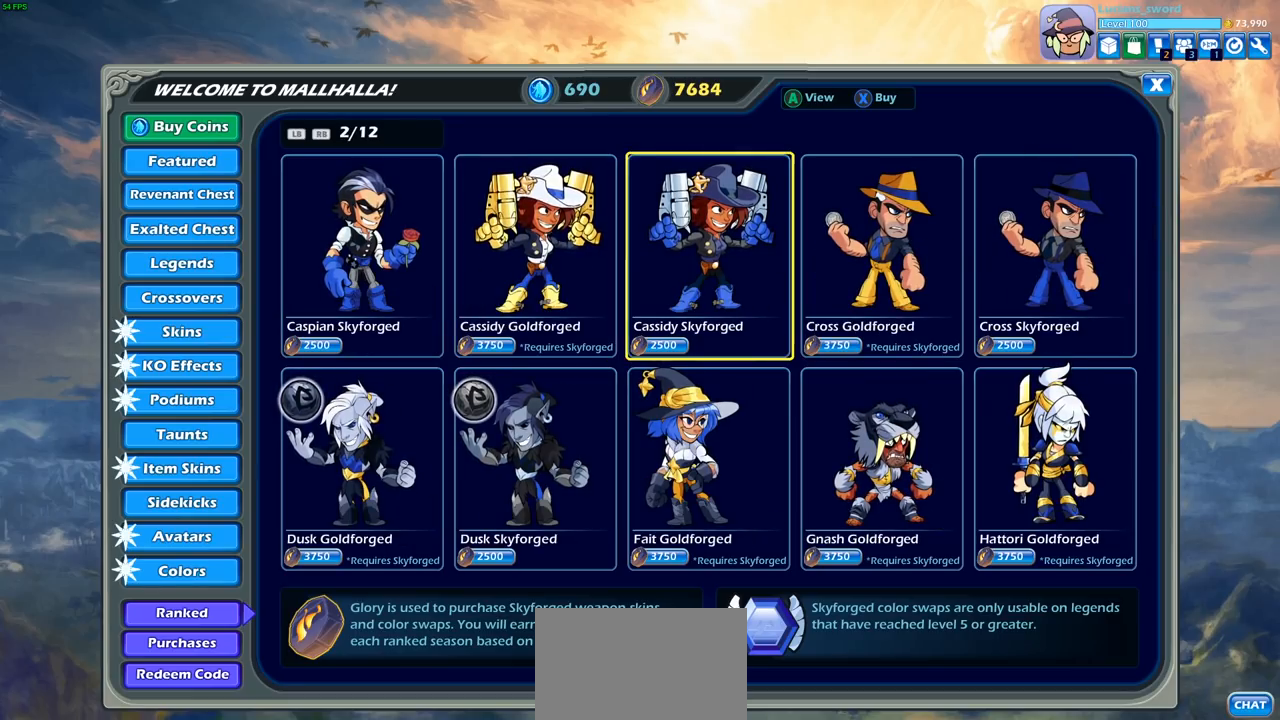
{"buttons": [], "left_stick": "center", "right_stick": "center", "events": []}
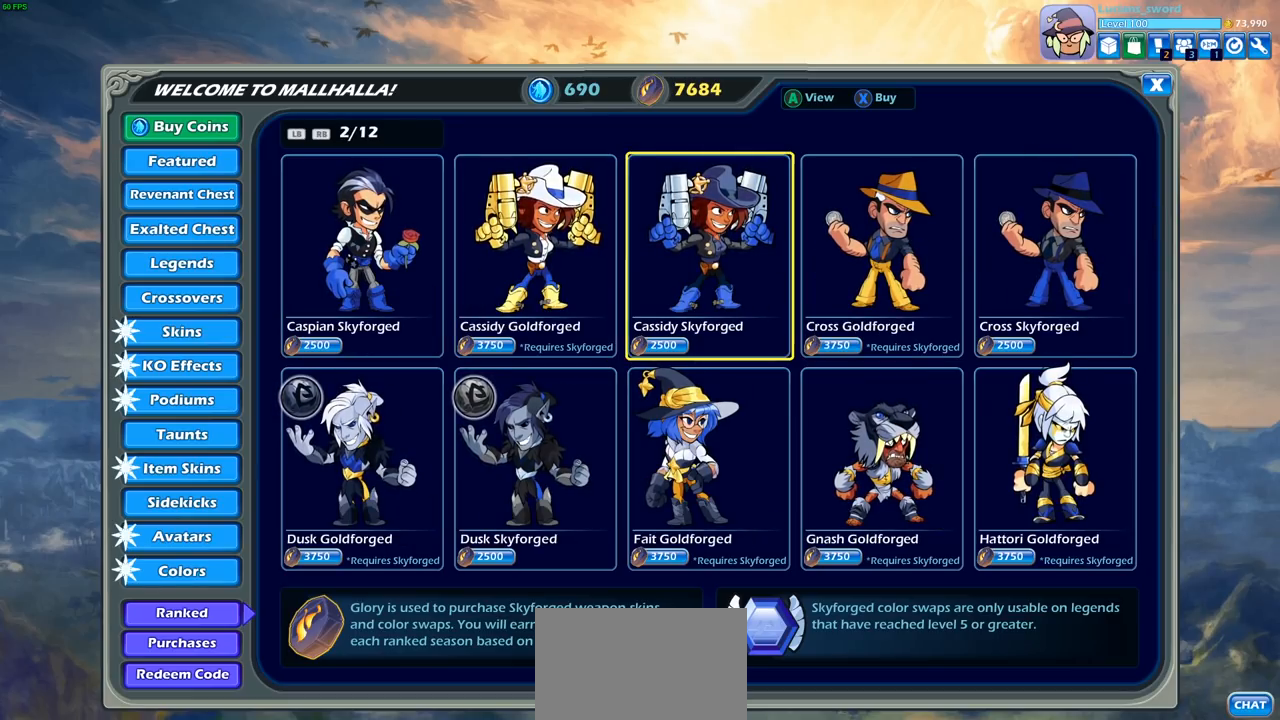
{"buttons": [], "left_stick": "center", "right_stick": "center", "events": [[300, "DPAD_LEFT", "down"], [417, "DPAD_LEFT", "up"]]}
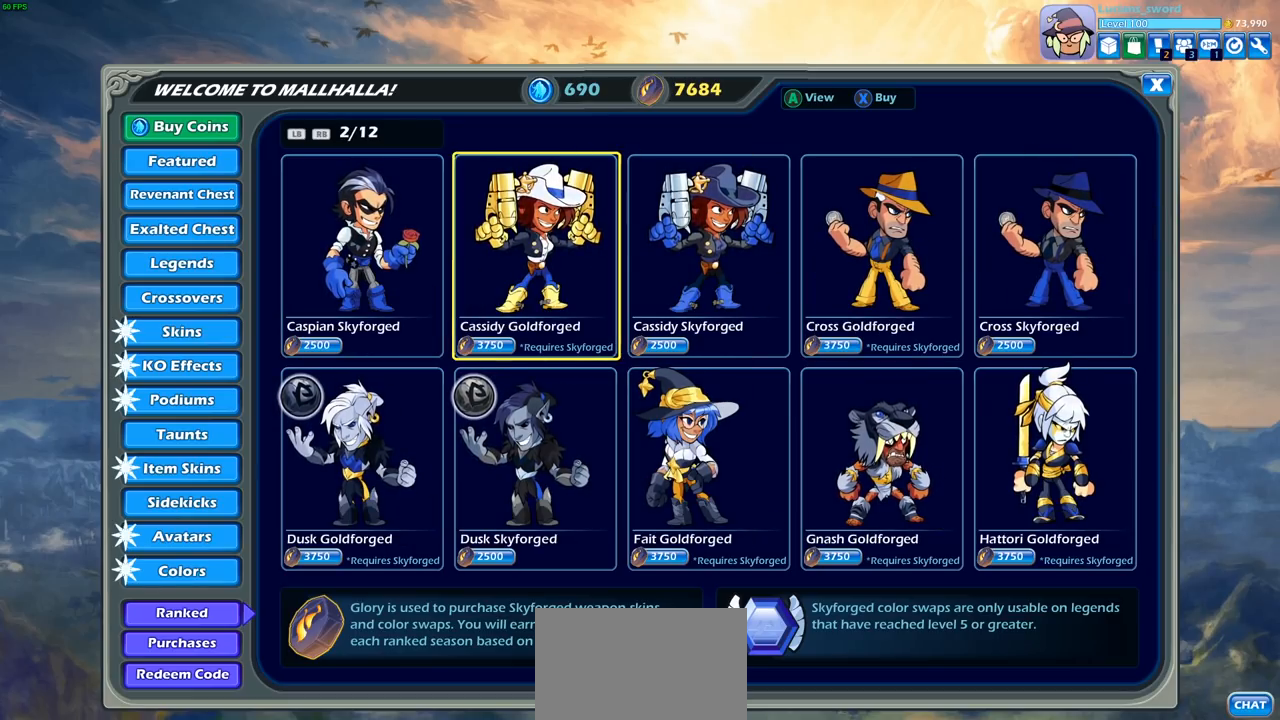
{"buttons": [], "left_stick": "center", "right_stick": "center", "events": [[117, "DPAD_DOWN", "down"], [250, "DPAD_DOWN", "up"]]}
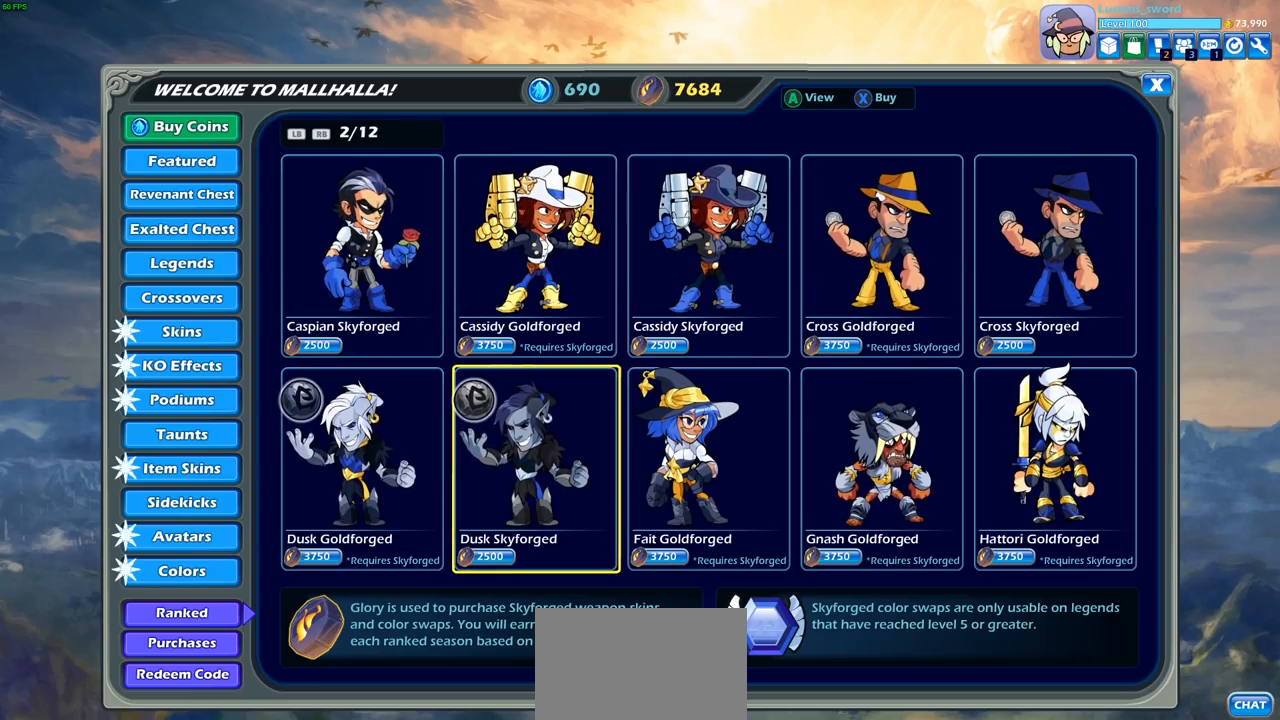
{"buttons": ["R1"], "left_stick": "center", "right_stick": "center", "events": [[417, "R1", "down"]]}
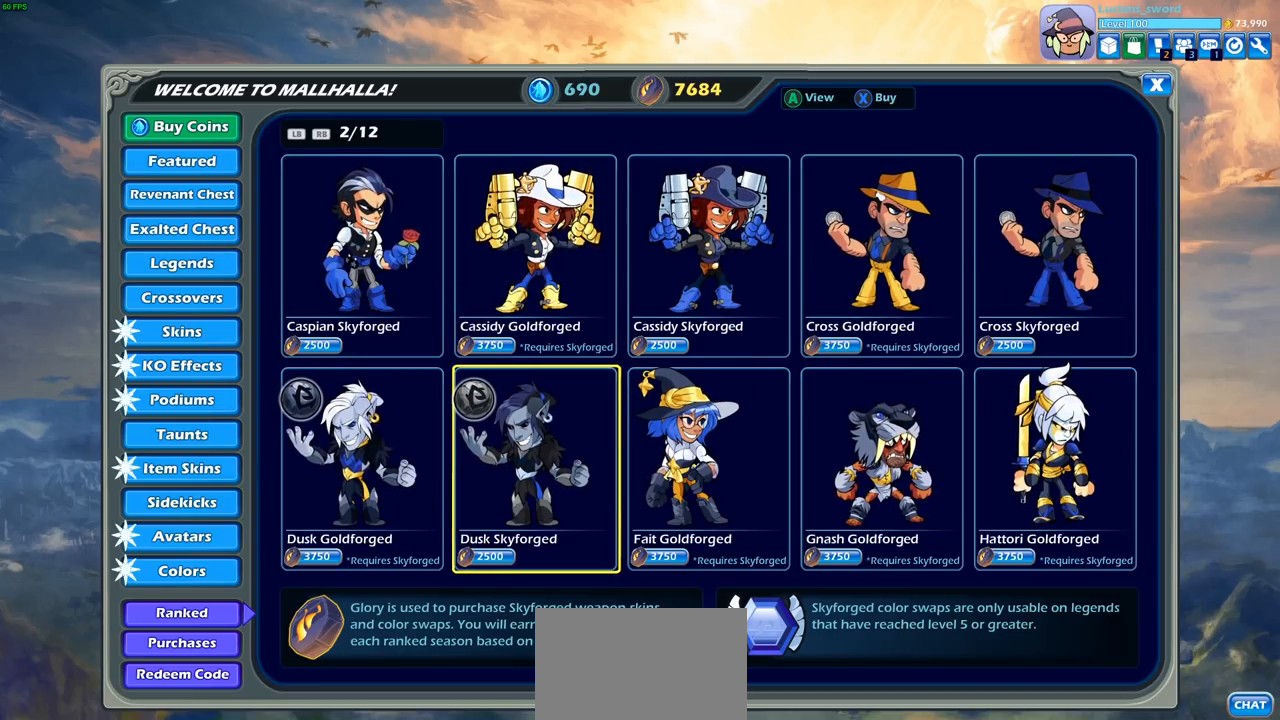
{"buttons": [], "left_stick": "center", "right_stick": "center", "events": [[33, "R1", "up"]]}
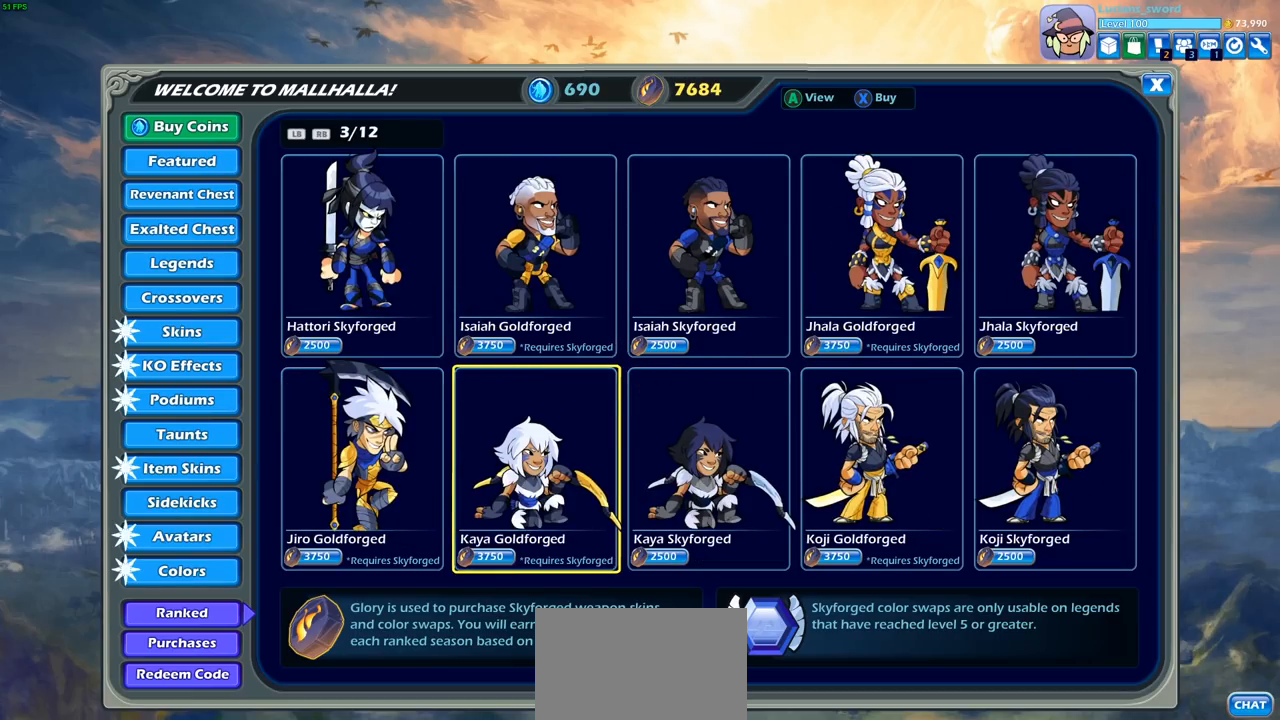
{"buttons": [], "left_stick": "center", "right_stick": "center", "events": [[317, "DPAD_RIGHT", "down"], [450, "DPAD_RIGHT", "up"]]}
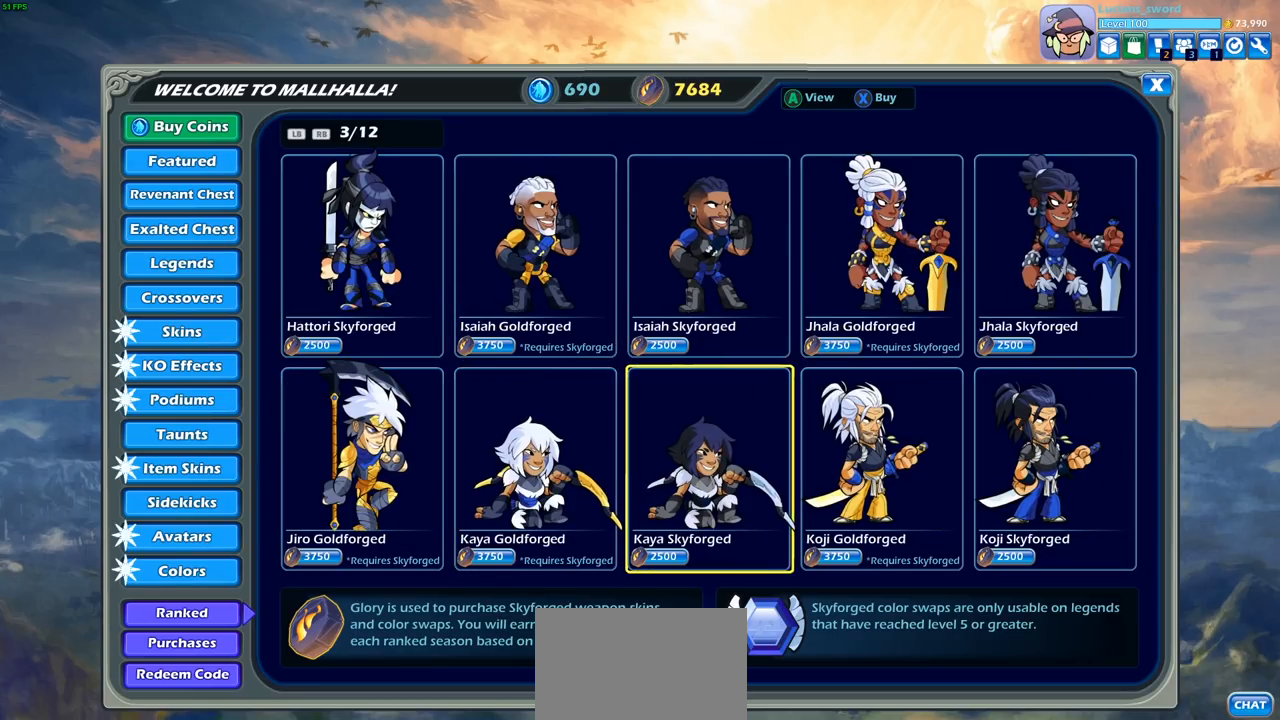
{"buttons": [], "left_stick": "center", "right_stick": "center", "events": [[167, "DPAD_LEFT", "down"], [283, "DPAD_LEFT", "up"]]}
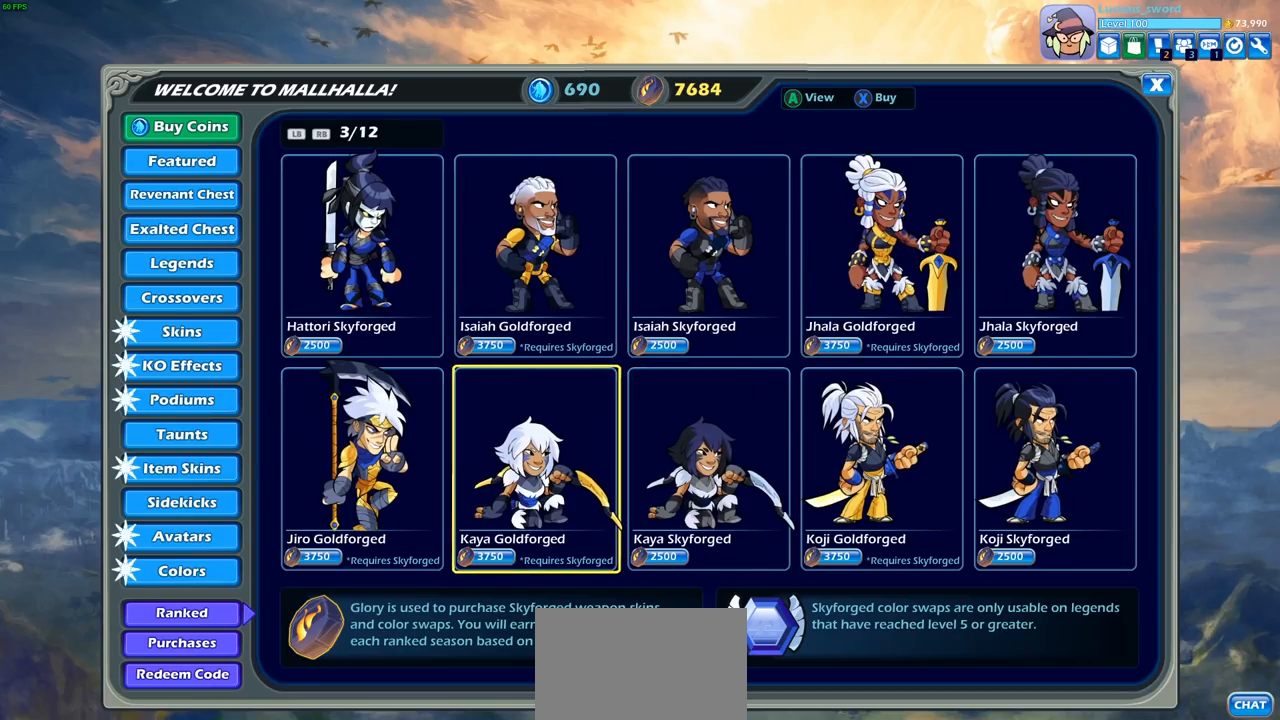
{"buttons": [], "left_stick": "center", "right_stick": "center", "events": [[183, "DPAD_RIGHT", "down"], [333, "DPAD_RIGHT", "up"]]}
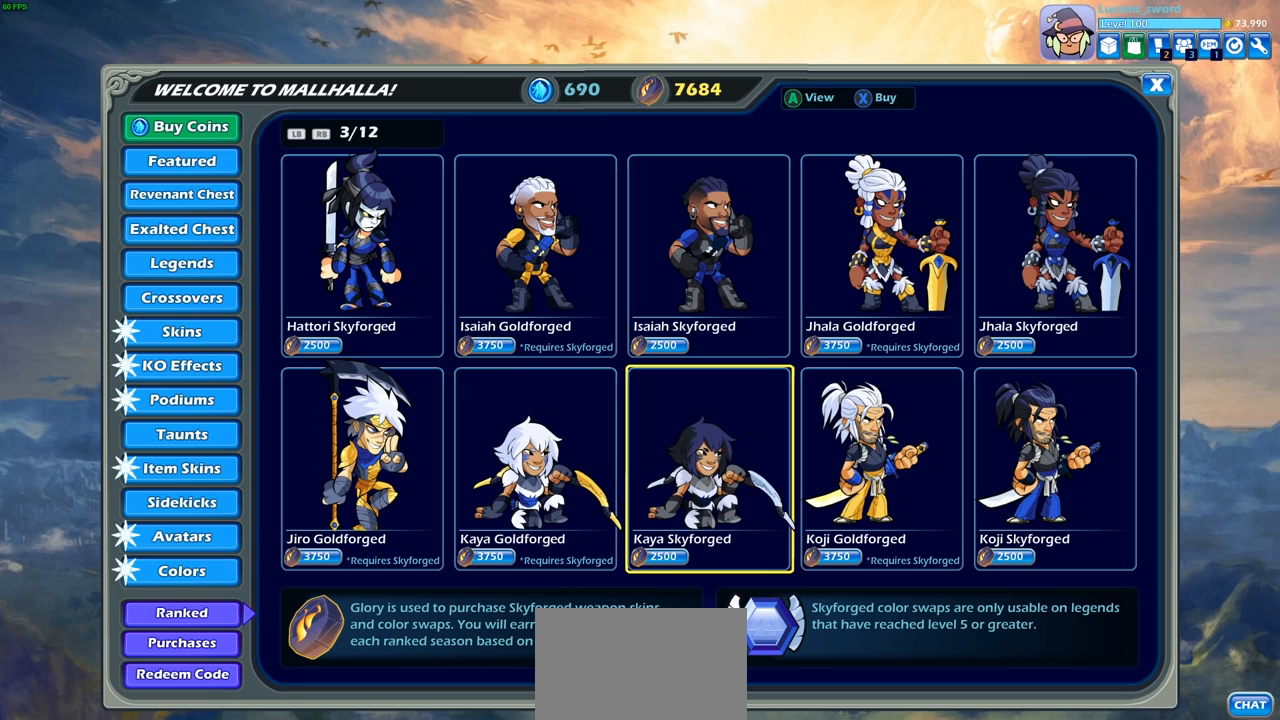
{"buttons": [], "left_stick": "center", "right_stick": "center", "events": []}
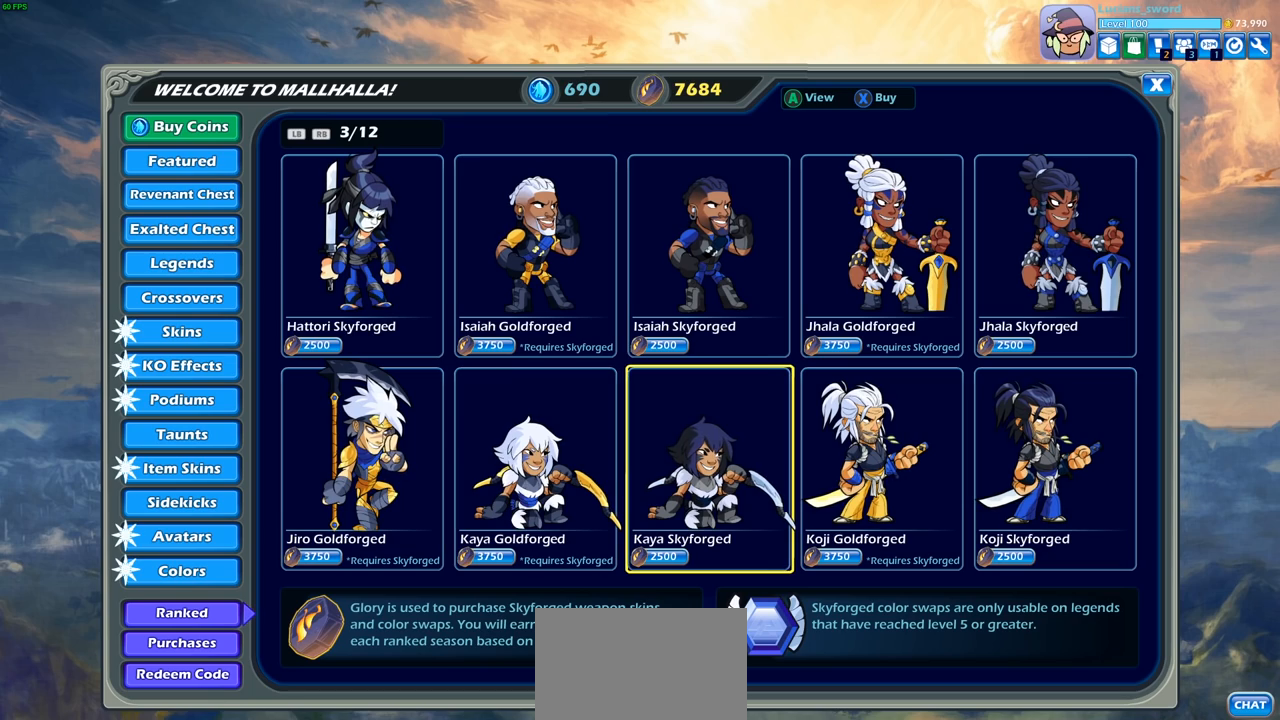
{"buttons": [], "left_stick": "center", "right_stick": "center", "events": [[333, "CROSS", "down"], [400, "CROSS", "up"]]}
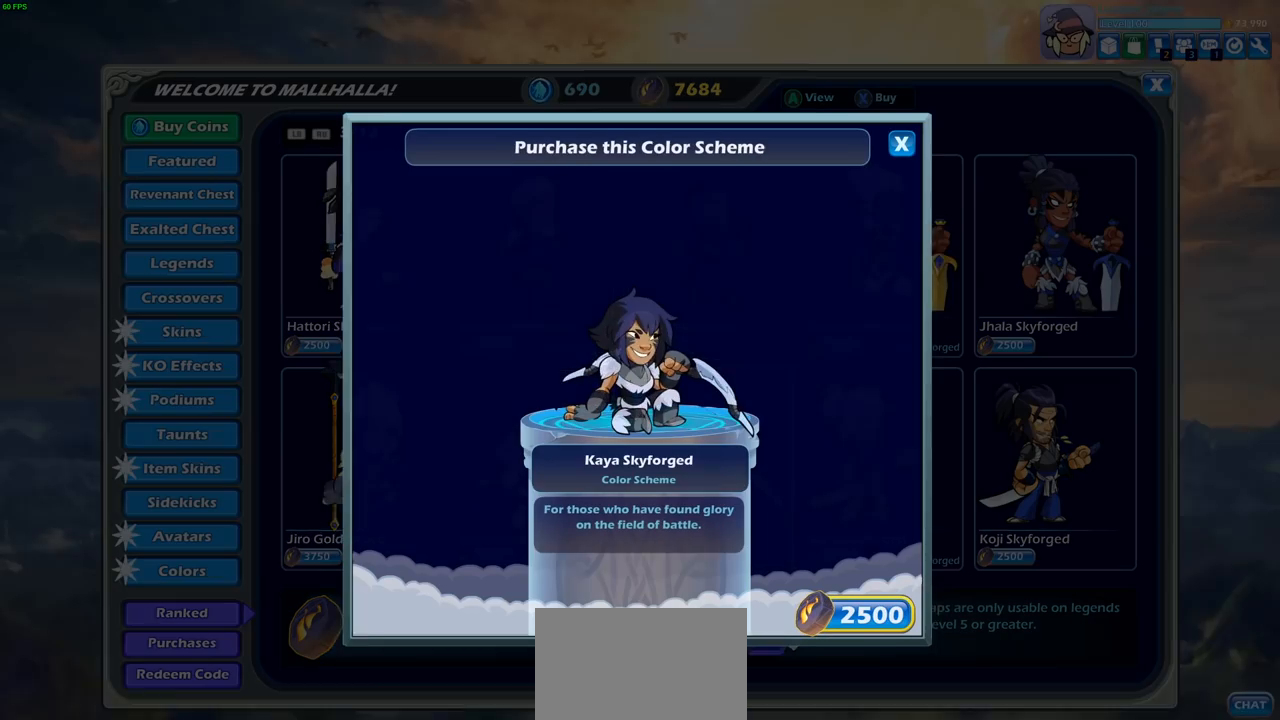
{"buttons": [], "left_stick": "center", "right_stick": "center", "events": []}
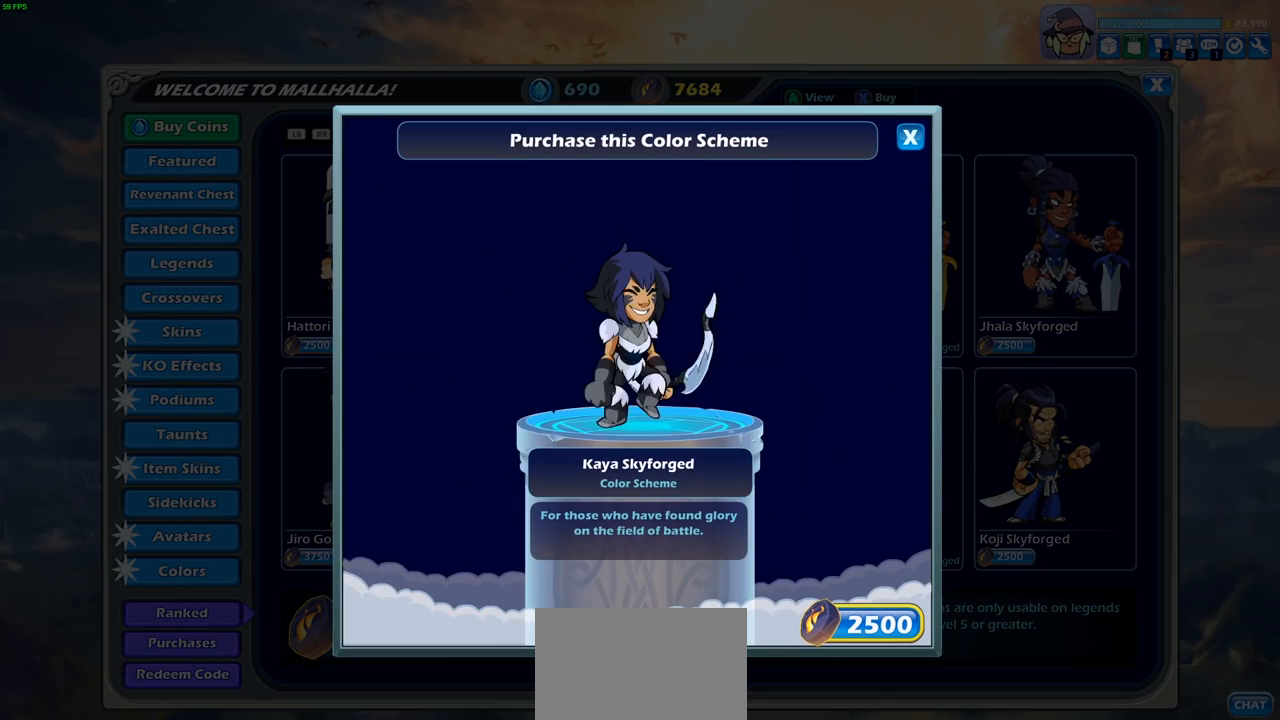
{"buttons": [], "left_stick": "center", "right_stick": "center", "events": [[100, "CROSS", "down"], [217, "CROSS", "up"]]}
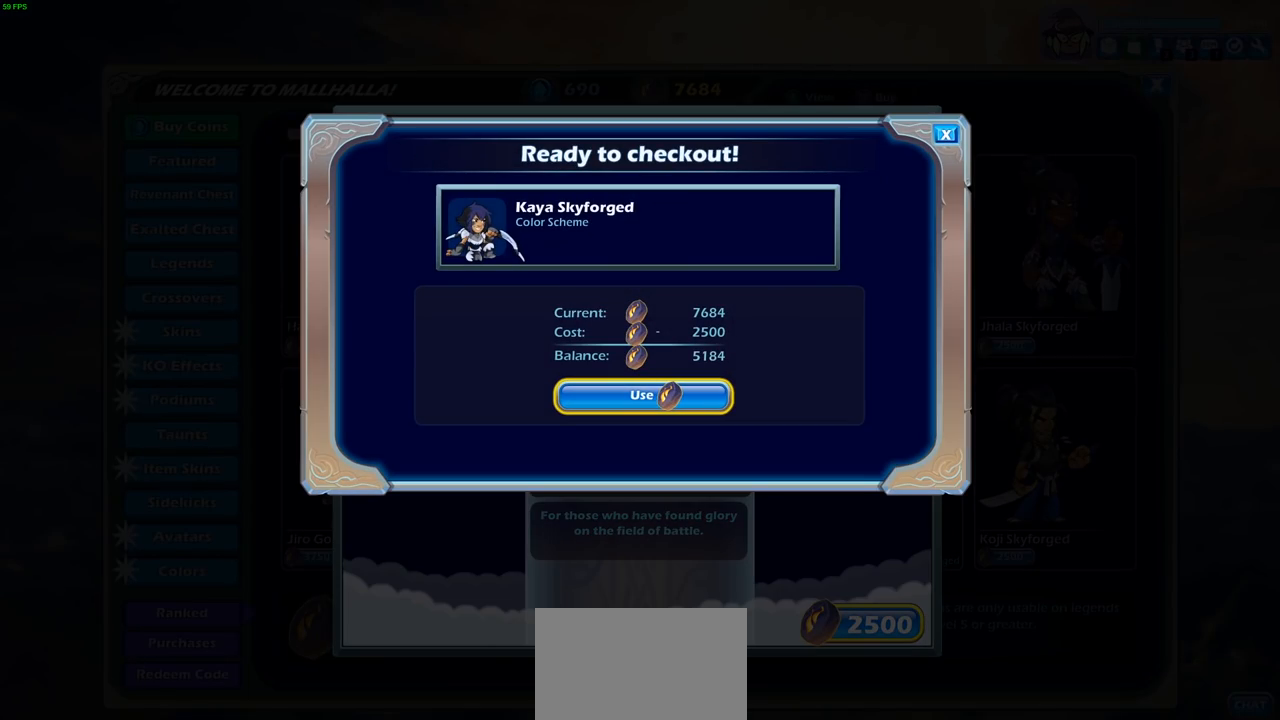
{"buttons": [], "left_stick": "center", "right_stick": "center", "events": [[100, "CROSS", "down"], [183, "CROSS", "up"]]}
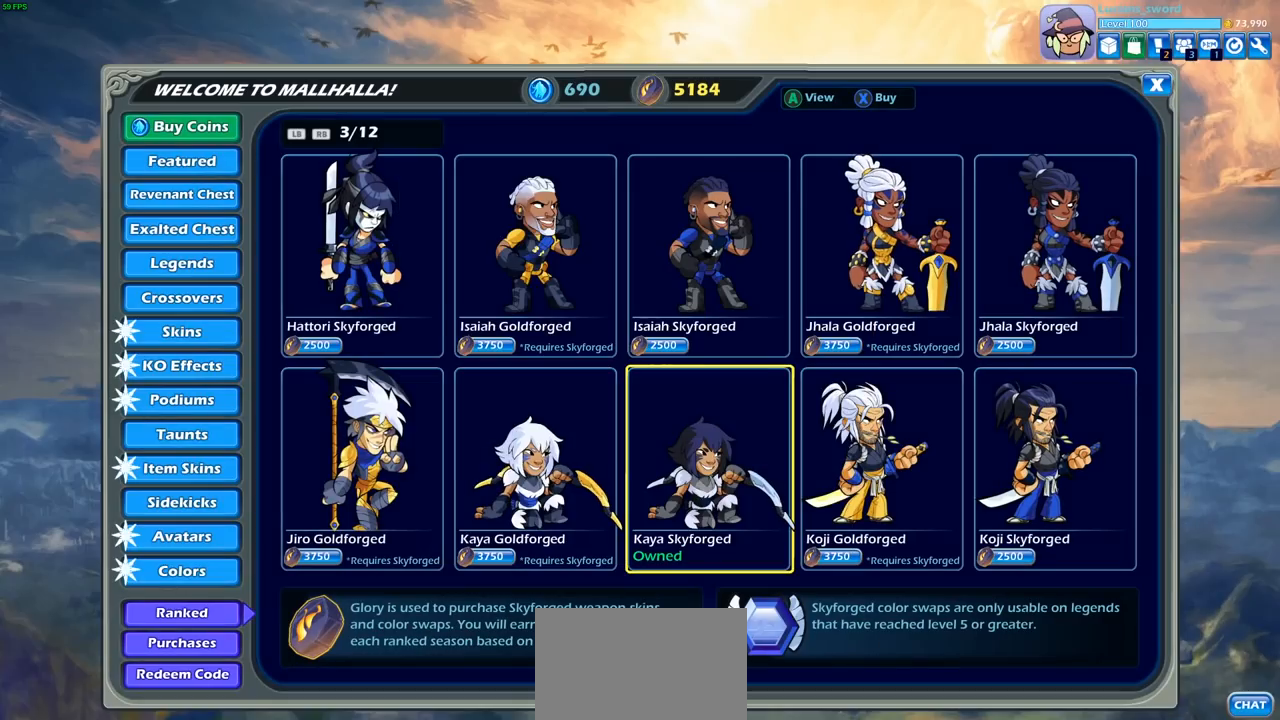
{"buttons": [], "left_stick": "center", "right_stick": "center", "events": []}
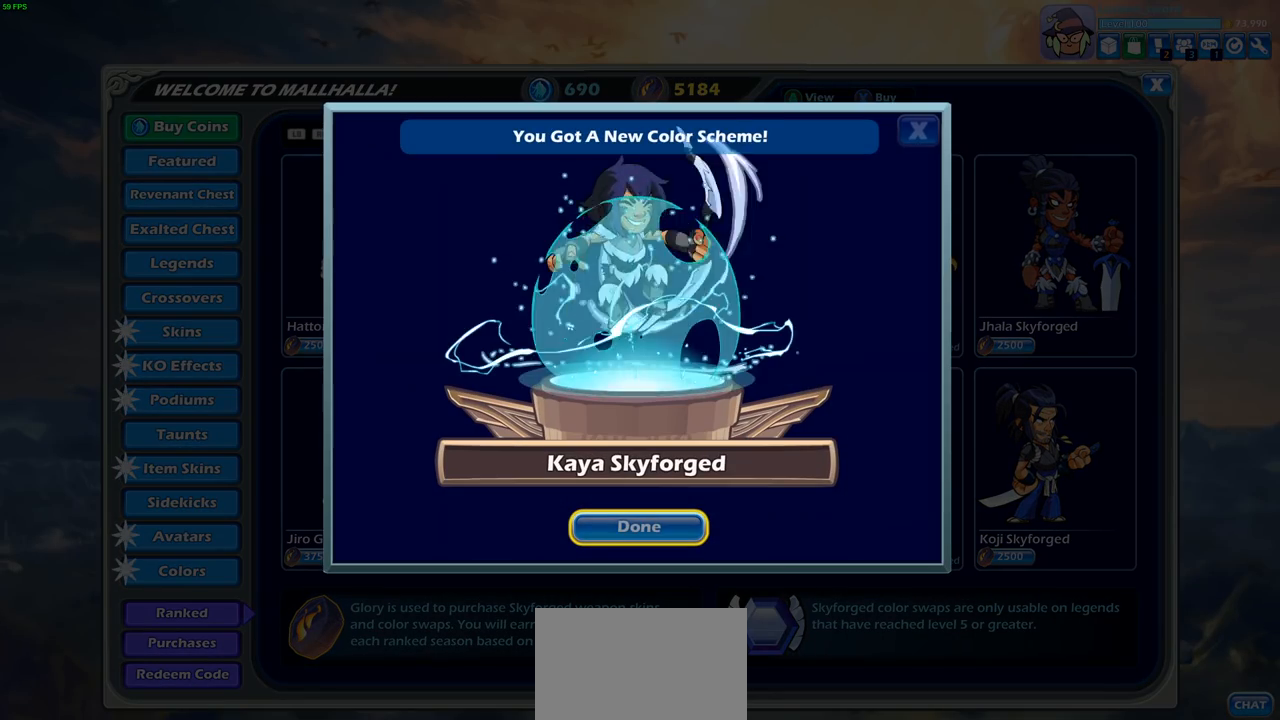
{"buttons": [], "left_stick": "center", "right_stick": "center", "events": [[150, "CROSS", "down"], [233, "CROSS", "up"]]}